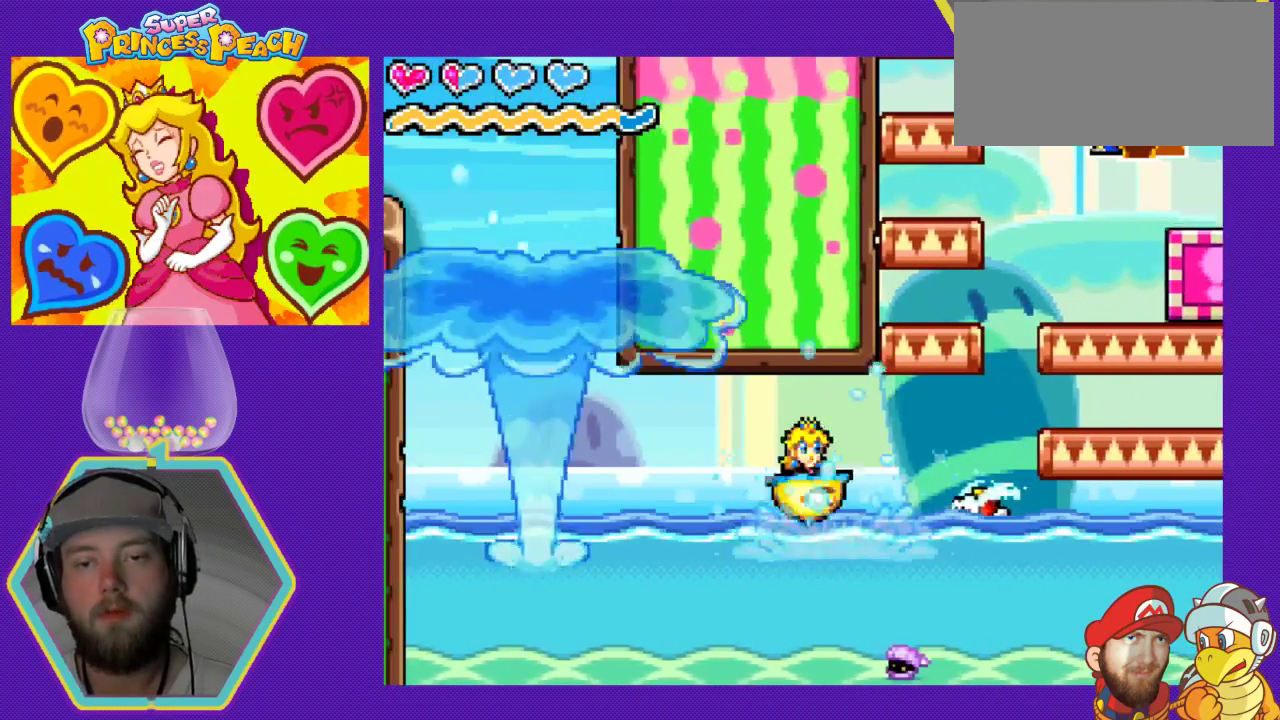
Gameplay with a controller (Nintendo layout); each line is a JSON object with the inputs held at the frame after it. "events" lists button and stick changes between this image and that frame as [ms after this image, input, new state], when the widget could be followed in between. Not read: L3 R3.
{"buttons": ["DPAD_RIGHT"], "events": [[333, "A", "up"]]}
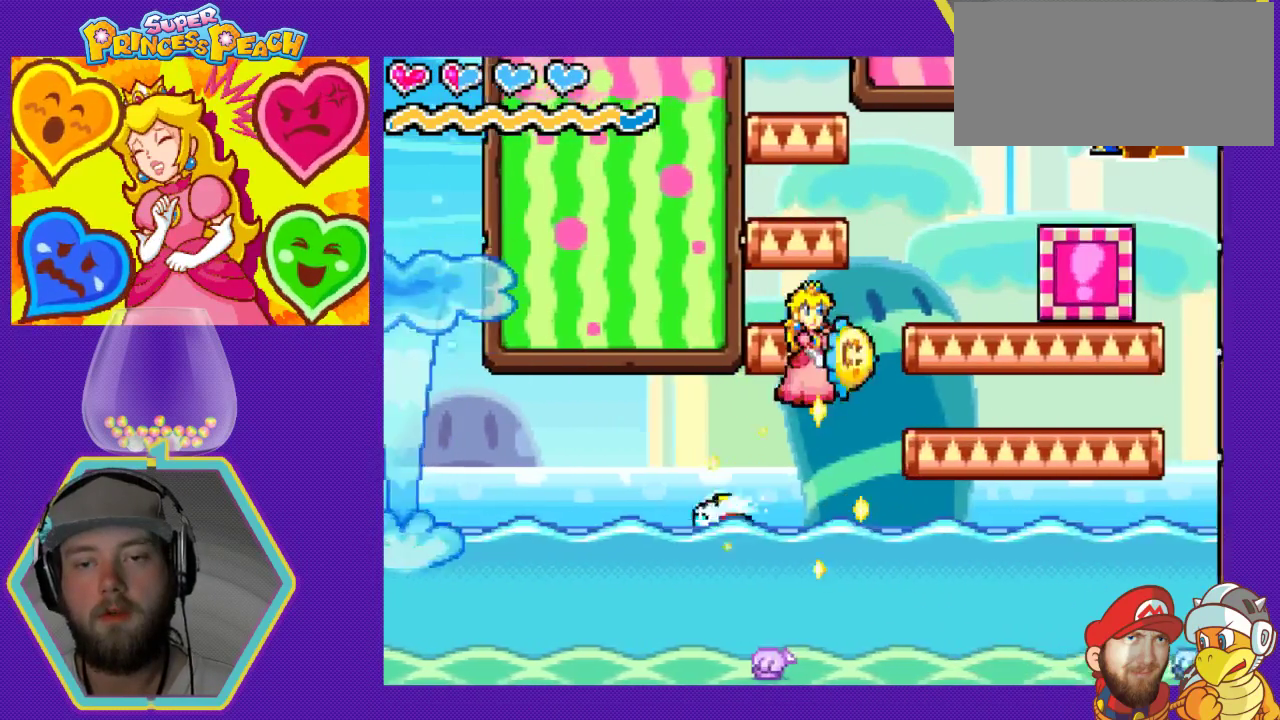
{"buttons": ["A", "DPAD_RIGHT"], "events": [[33, "DPAD_RIGHT", "up"], [467, "A", "down"], [467, "DPAD_RIGHT", "down"]]}
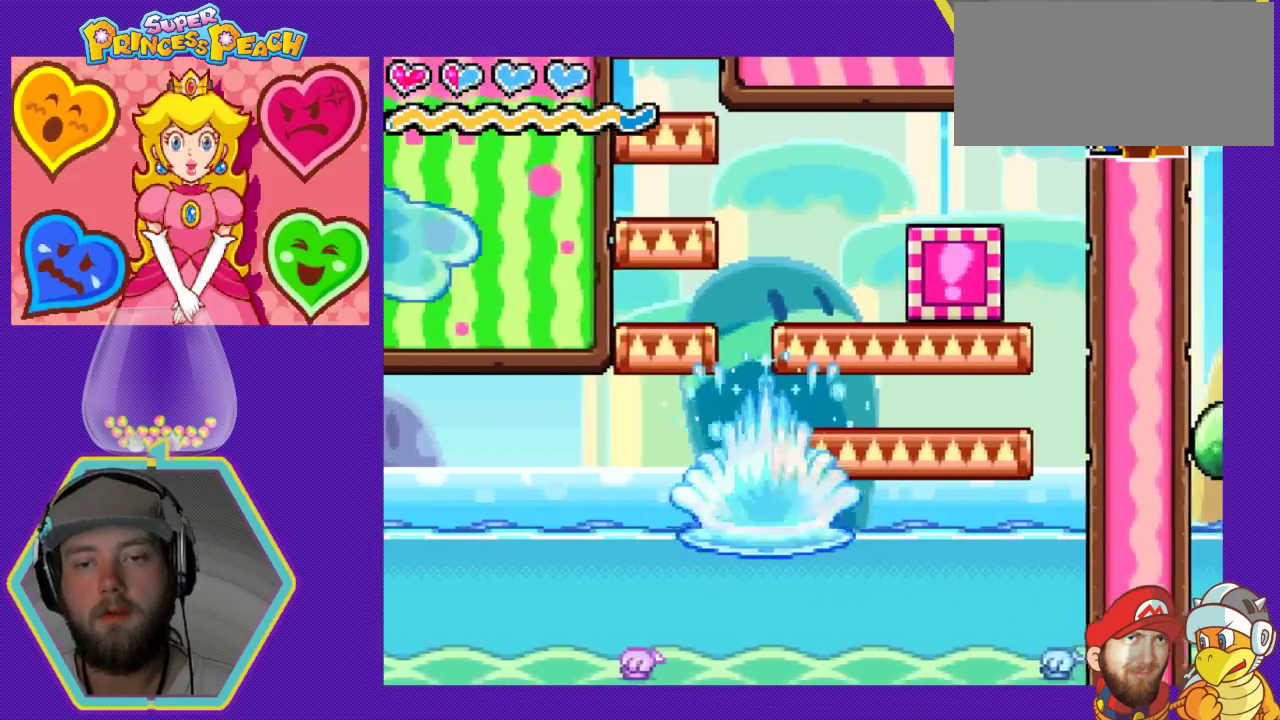
{"buttons": ["A"], "events": [[133, "DPAD_RIGHT", "up"], [233, "DPAD_LEFT", "down"], [300, "A", "up"], [400, "DPAD_LEFT", "up"], [500, "A", "down"]]}
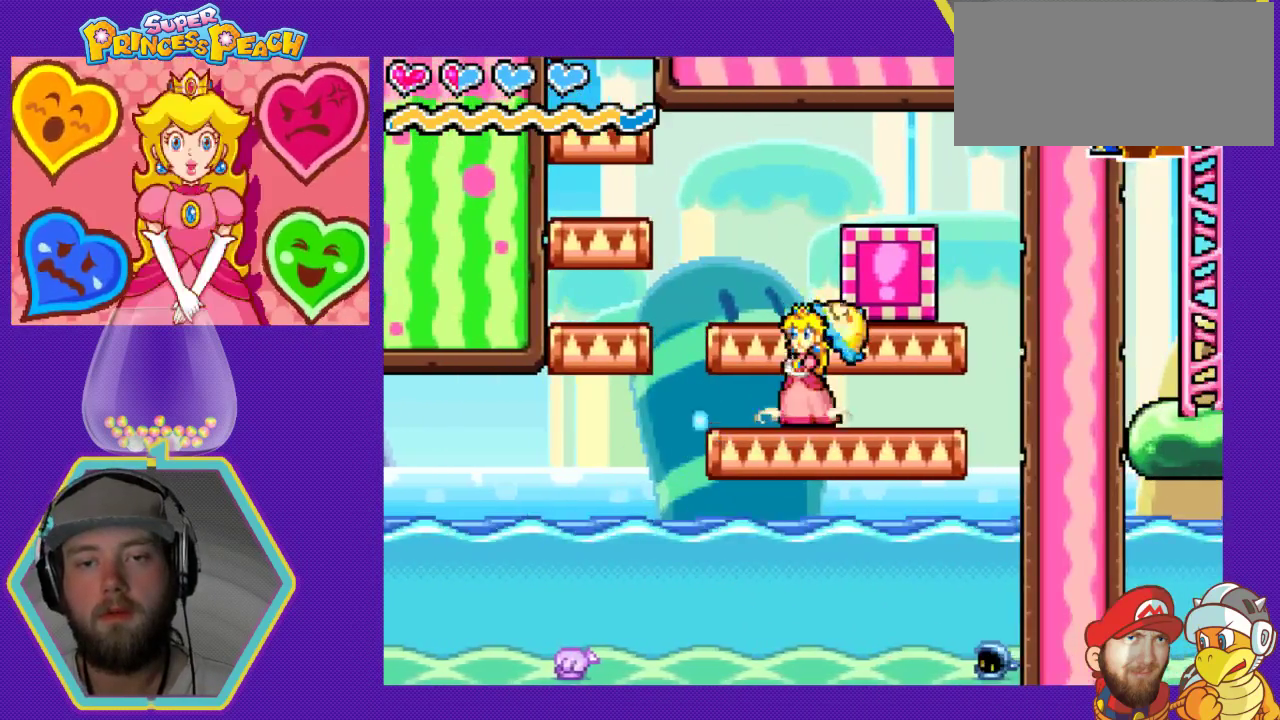
{"buttons": [], "events": [[200, "DPAD_RIGHT", "down"], [233, "A", "up"], [267, "B", "down"], [367, "B", "up"], [400, "DPAD_RIGHT", "up"]]}
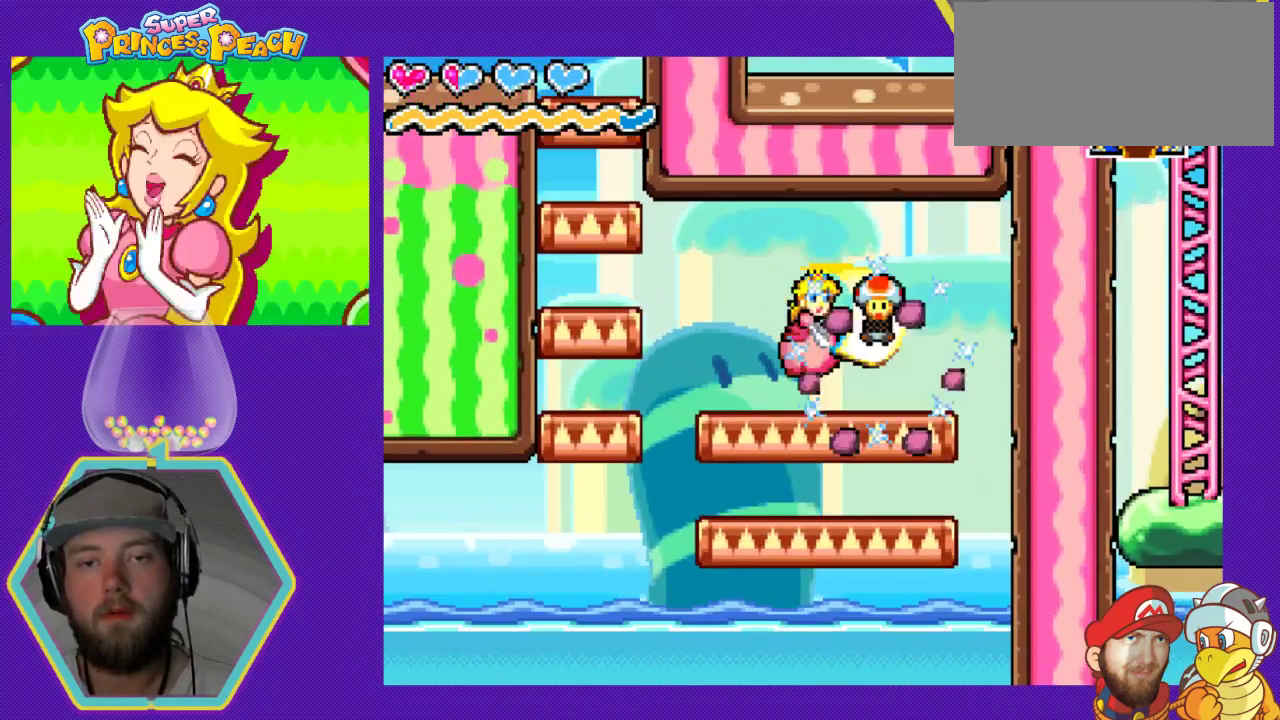
{"buttons": ["DPAD_LEFT"], "events": [[33, "DPAD_LEFT", "down"]]}
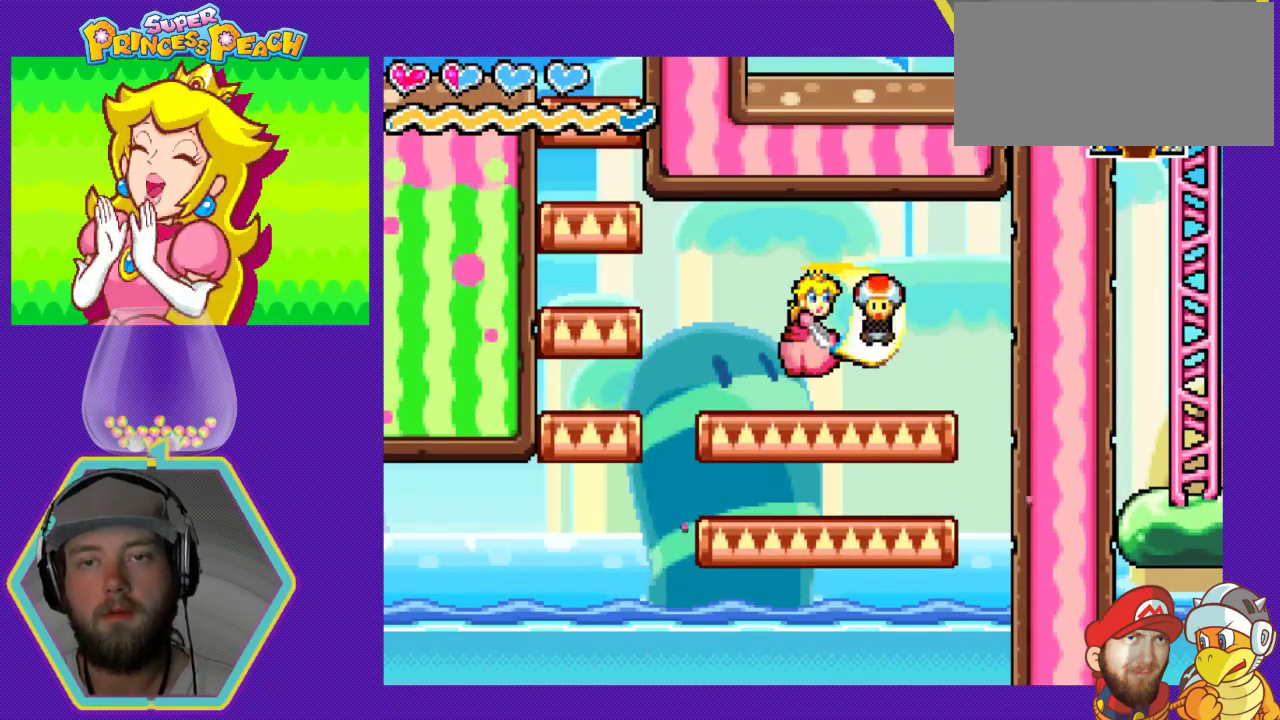
{"buttons": ["DPAD_LEFT"], "events": []}
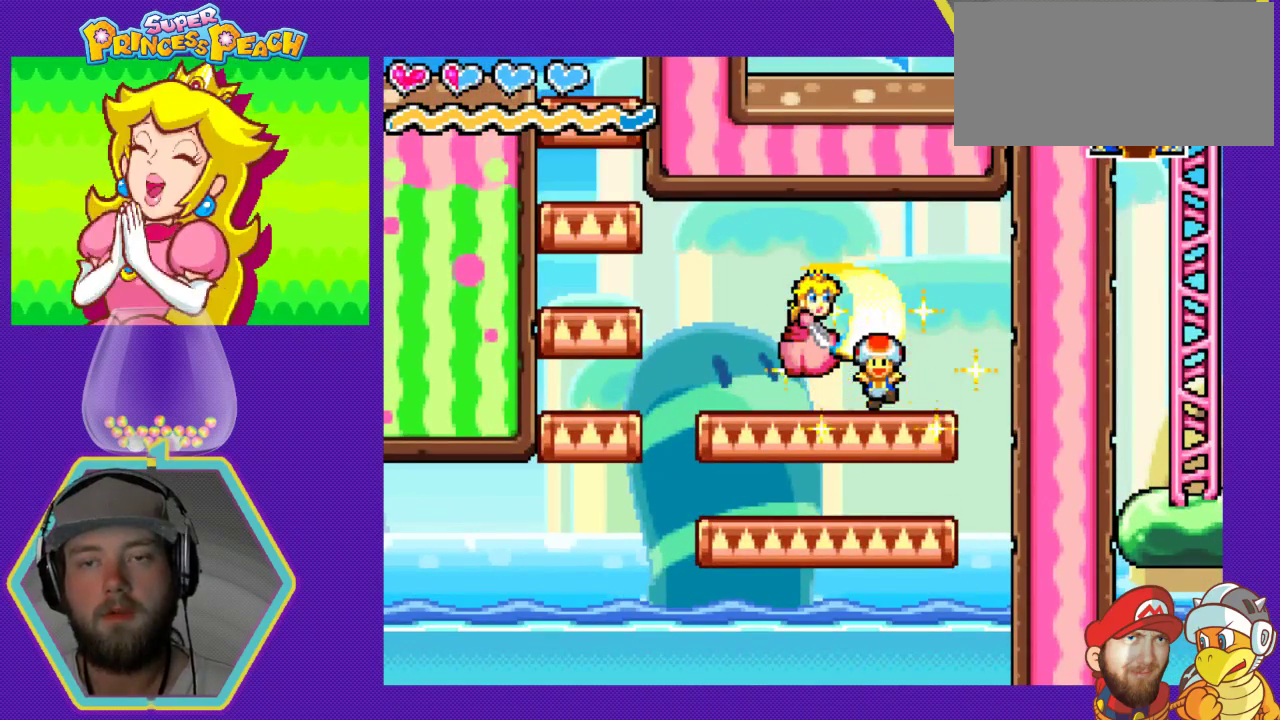
{"buttons": ["A", "DPAD_LEFT"], "events": [[267, "A", "down"], [367, "A", "up"], [467, "A", "down"]]}
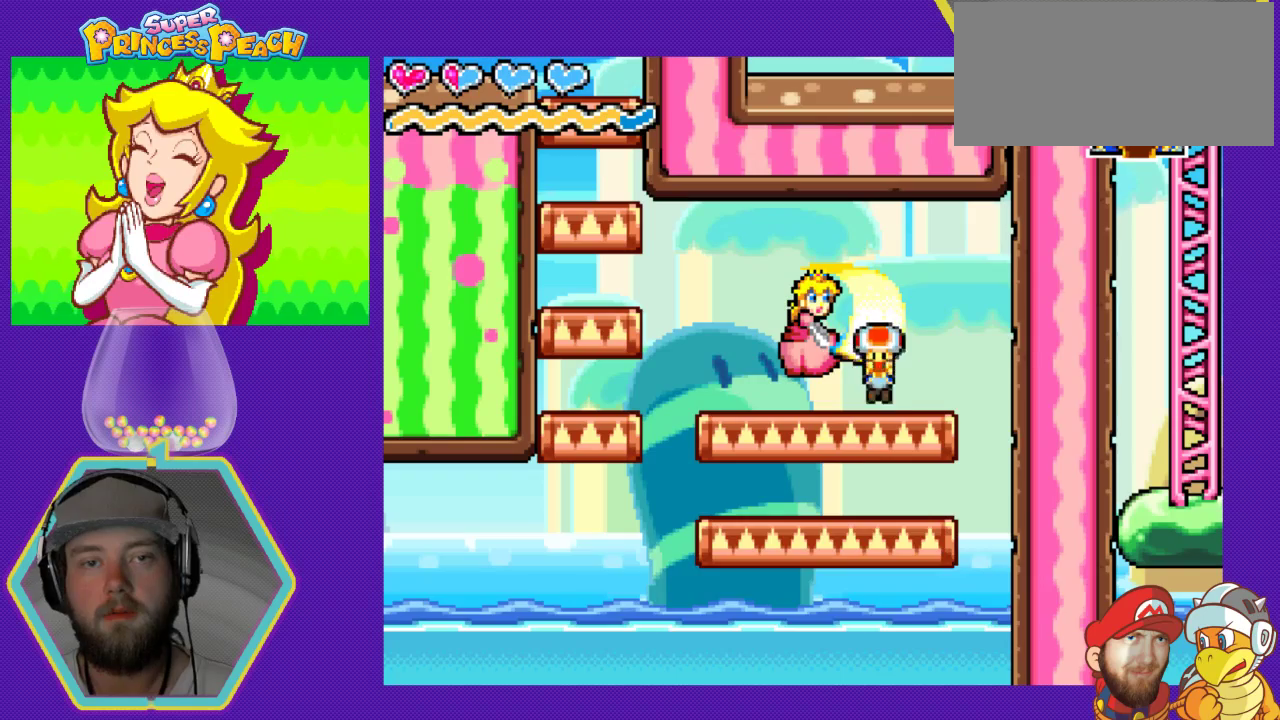
{"buttons": ["A", "DPAD_LEFT"], "events": [[33, "A", "up"], [133, "A", "down"], [233, "A", "up"], [333, "A", "down"], [400, "A", "up"], [500, "A", "down"]]}
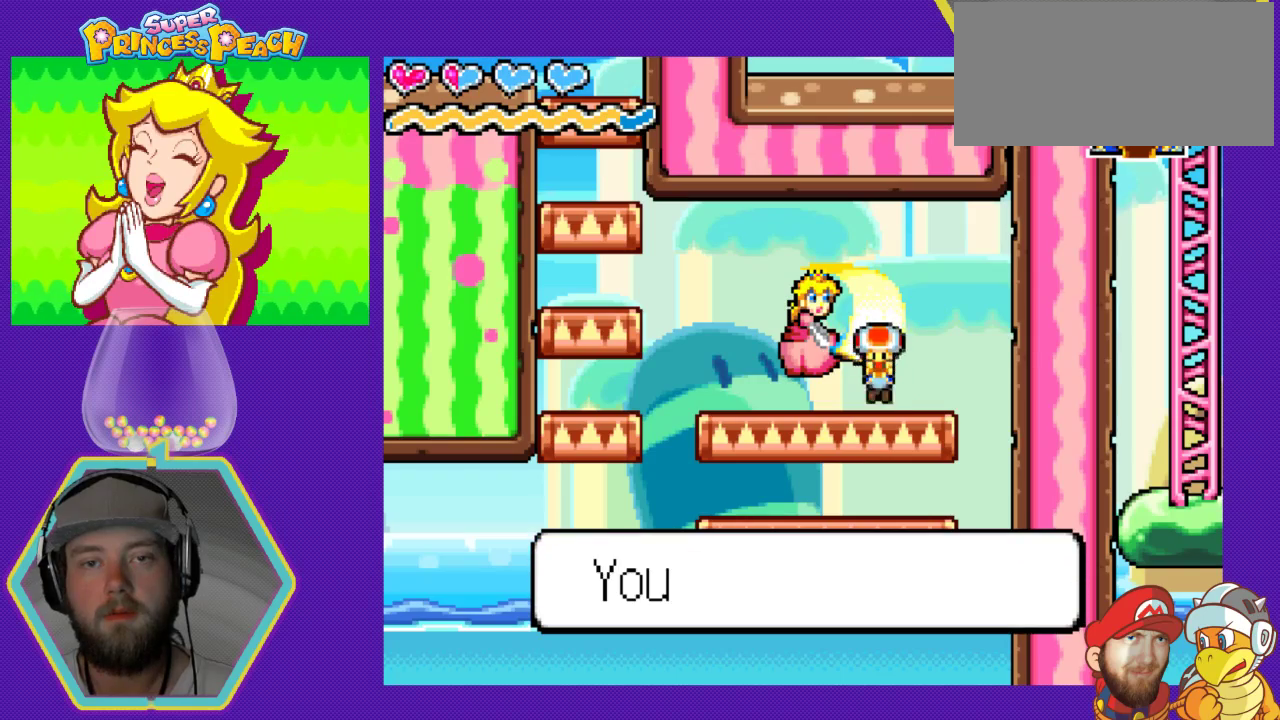
{"buttons": ["A", "DPAD_LEFT"], "events": [[100, "A", "up"], [200, "A", "down"], [233, "A", "up"], [333, "A", "down"], [433, "A", "up"], [500, "A", "down"]]}
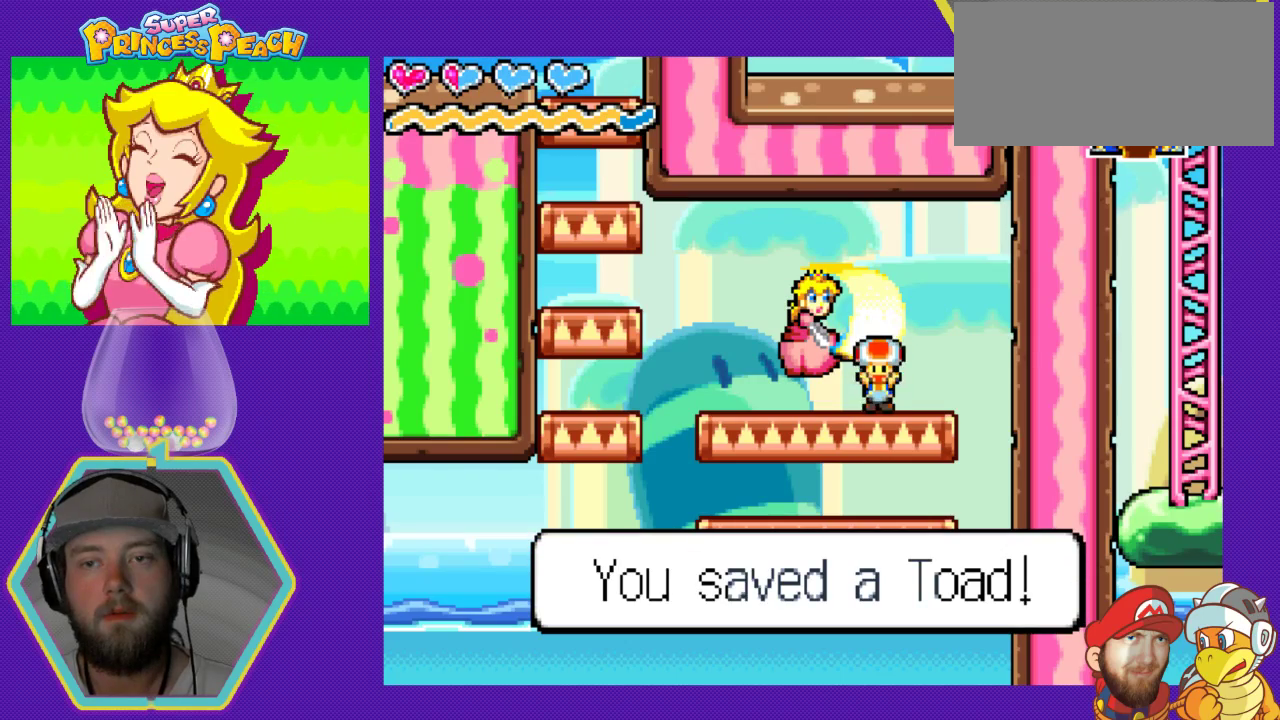
{"buttons": ["DPAD_LEFT"], "events": [[67, "A", "up"], [200, "A", "down"], [233, "A", "up"]]}
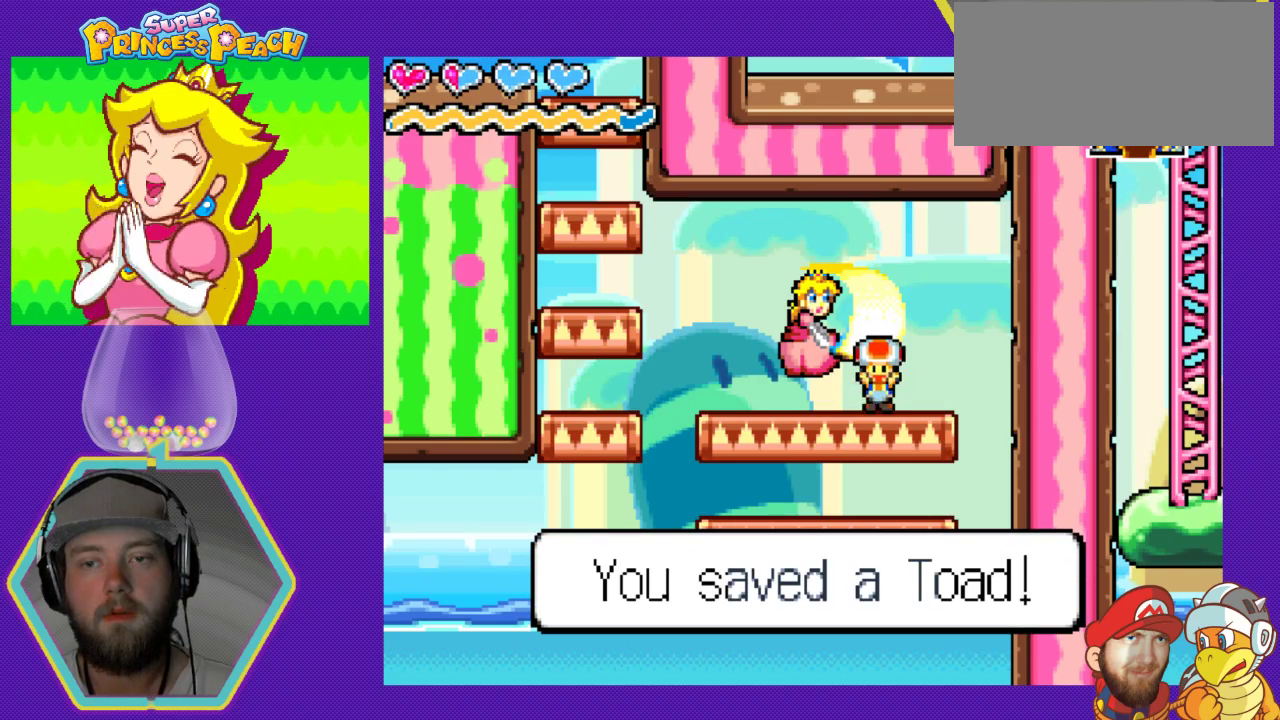
{"buttons": ["A", "DPAD_LEFT"], "events": [[67, "A", "down"], [167, "A", "up"], [500, "A", "down"]]}
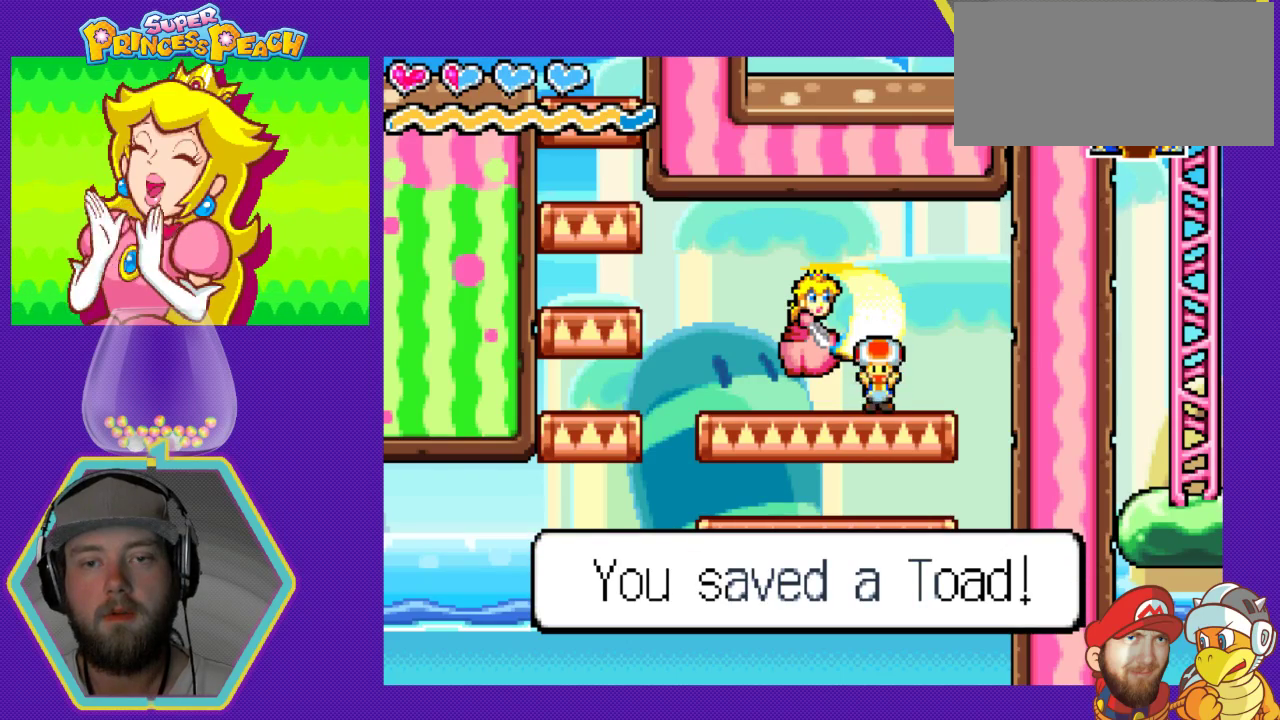
{"buttons": ["DPAD_LEFT"], "events": [[67, "A", "up"], [367, "A", "down"], [467, "A", "up"]]}
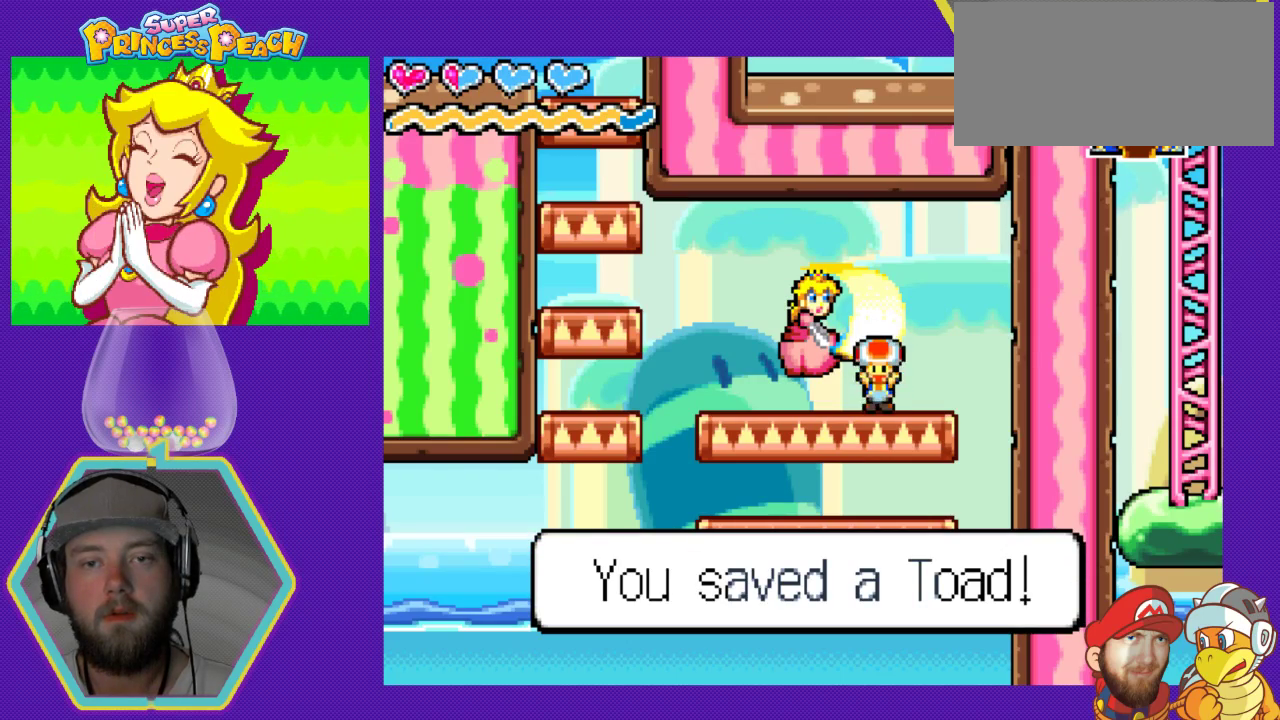
{"buttons": ["DPAD_LEFT"], "events": []}
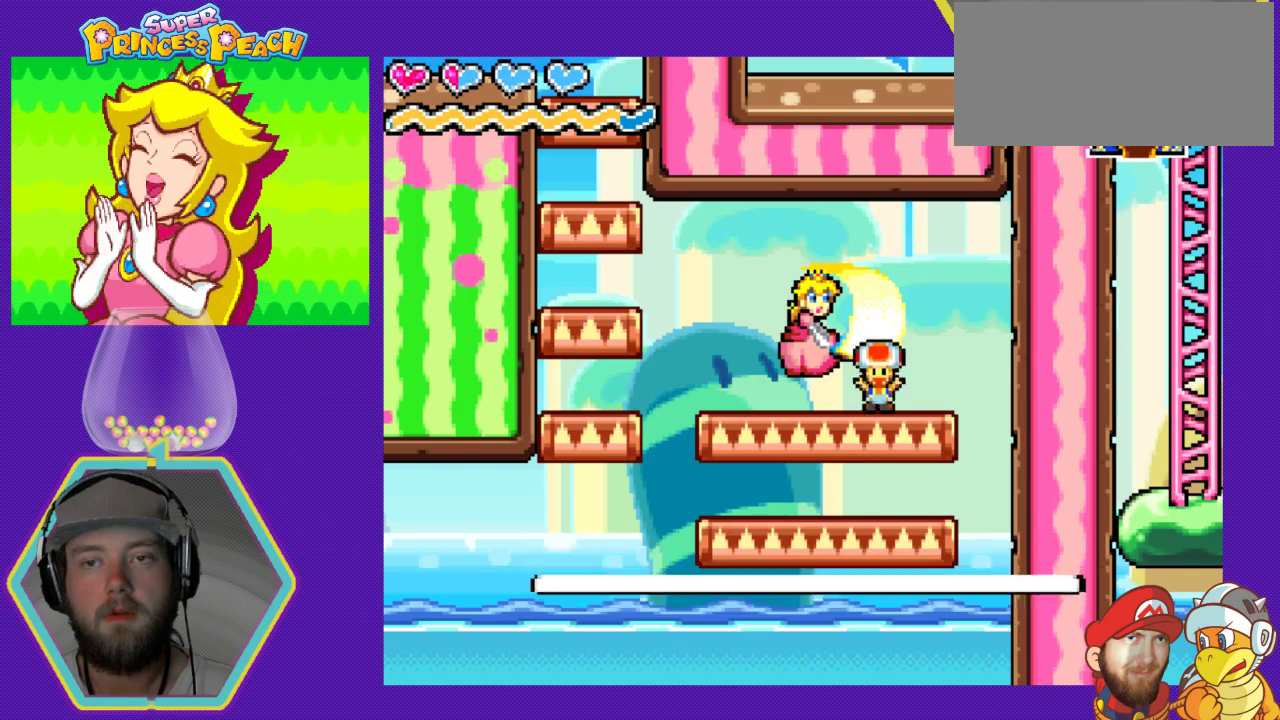
{"buttons": ["DPAD_LEFT"], "events": [[167, "A", "down"], [267, "A", "up"]]}
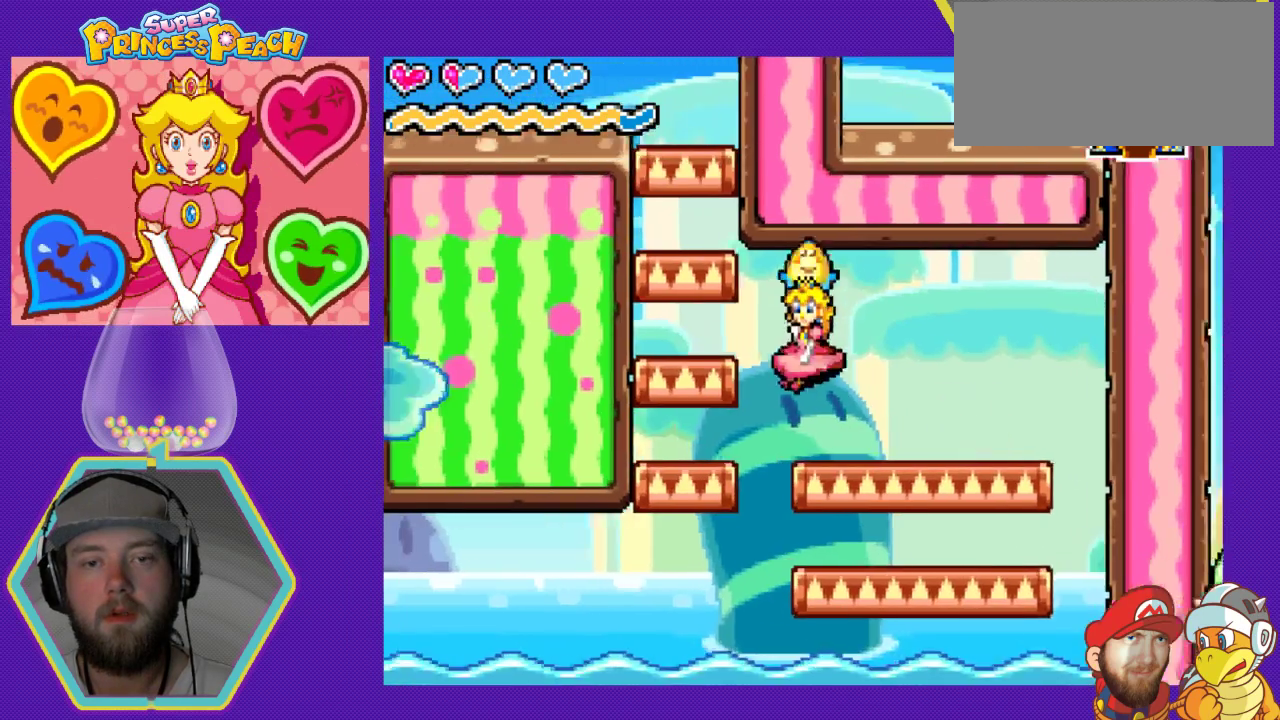
{"buttons": ["A", "DPAD_RIGHT"], "events": [[133, "A", "down"], [400, "DPAD_LEFT", "up"], [500, "DPAD_RIGHT", "down"]]}
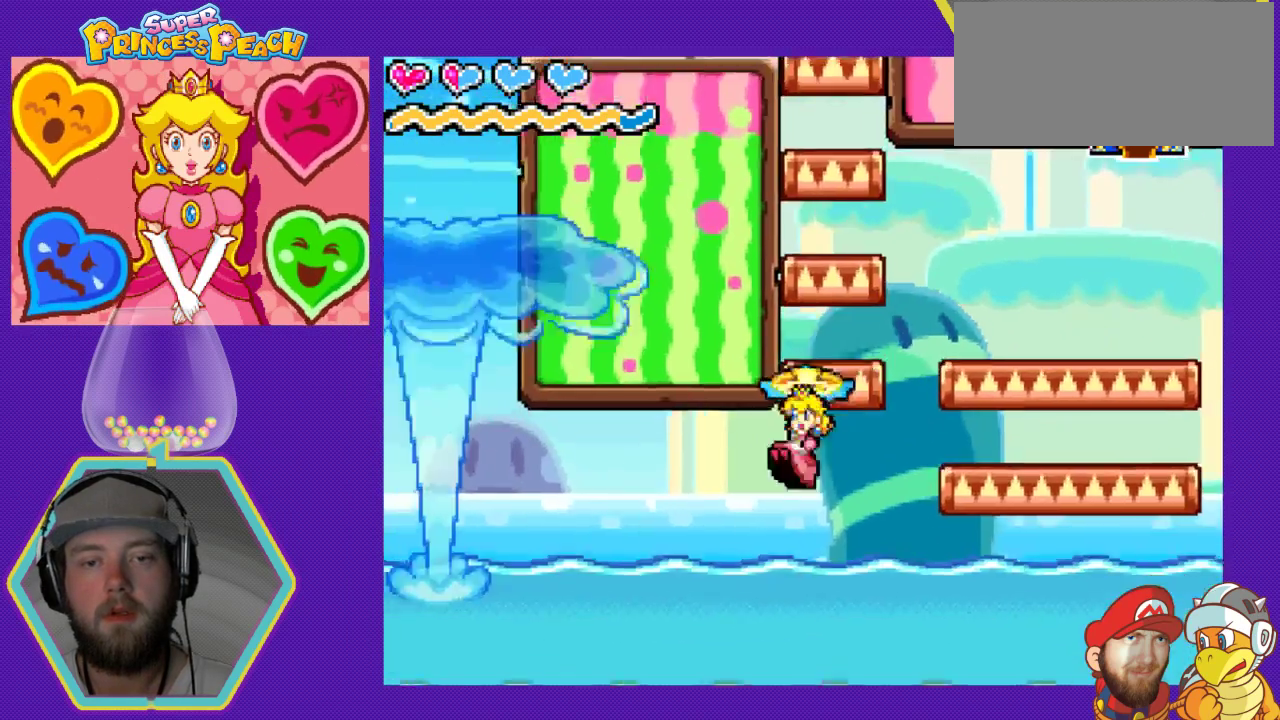
{"buttons": ["DPAD_RIGHT"], "events": [[333, "A", "up"]]}
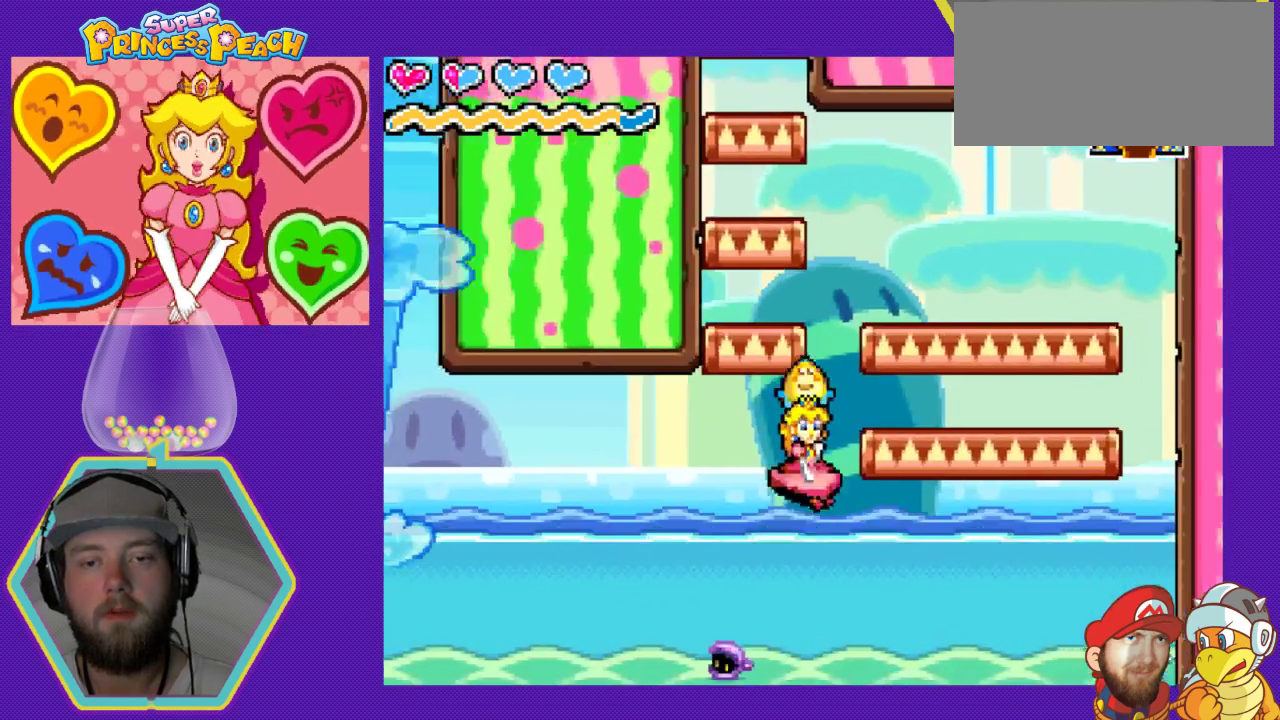
{"buttons": ["DPAD_LEFT"], "events": [[133, "A", "down"], [300, "A", "up"], [300, "DPAD_RIGHT", "up"], [500, "DPAD_LEFT", "down"]]}
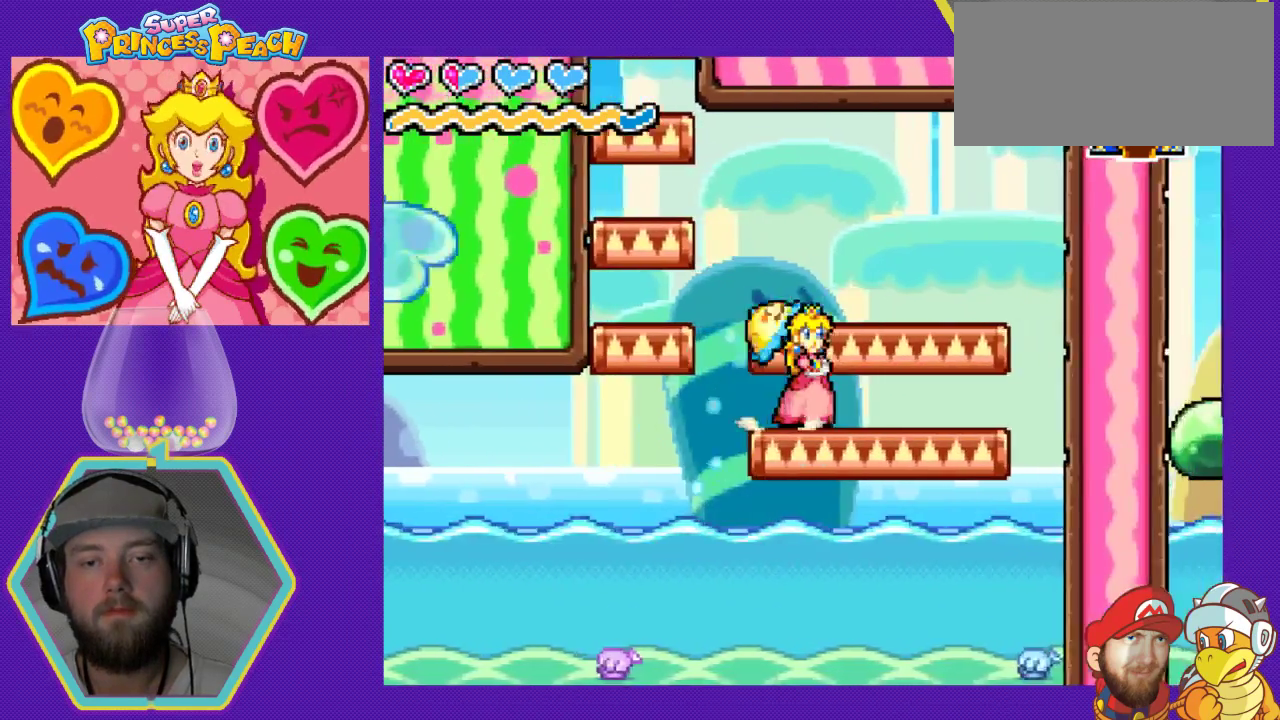
{"buttons": ["A", "DPAD_LEFT"], "events": [[100, "A", "down"]]}
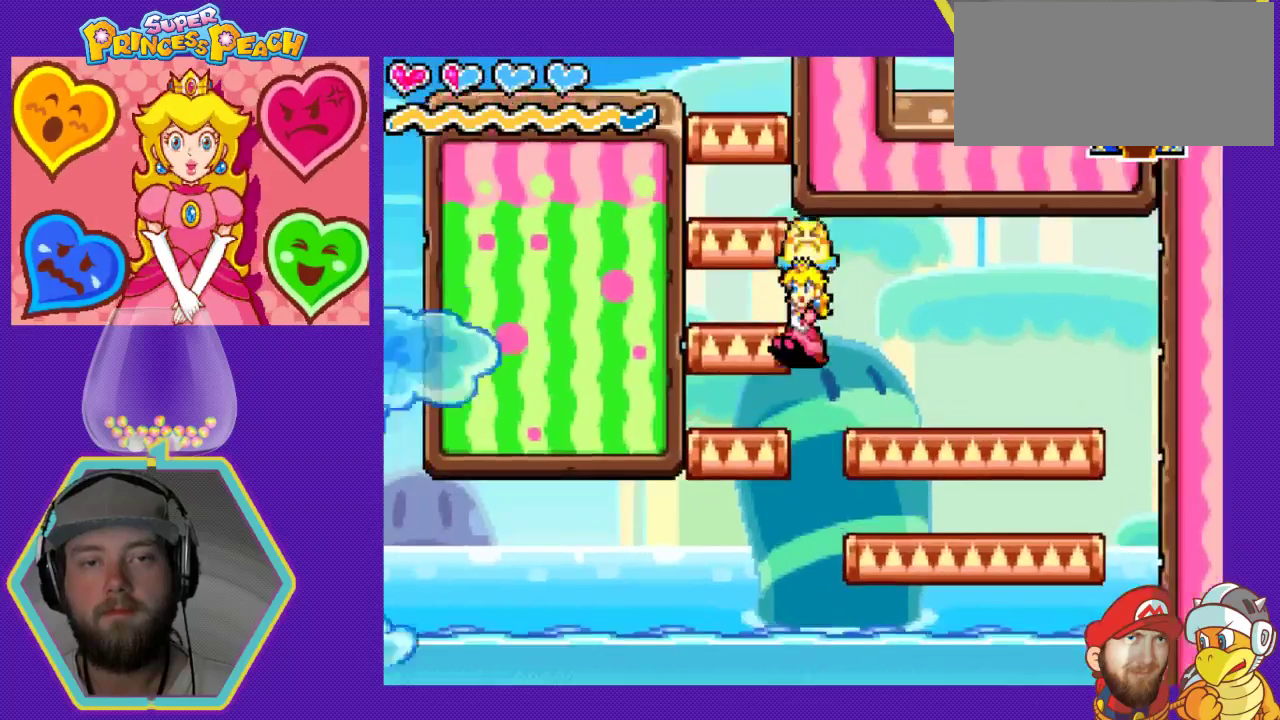
{"buttons": [], "events": [[233, "DPAD_LEFT", "up"], [300, "A", "up"]]}
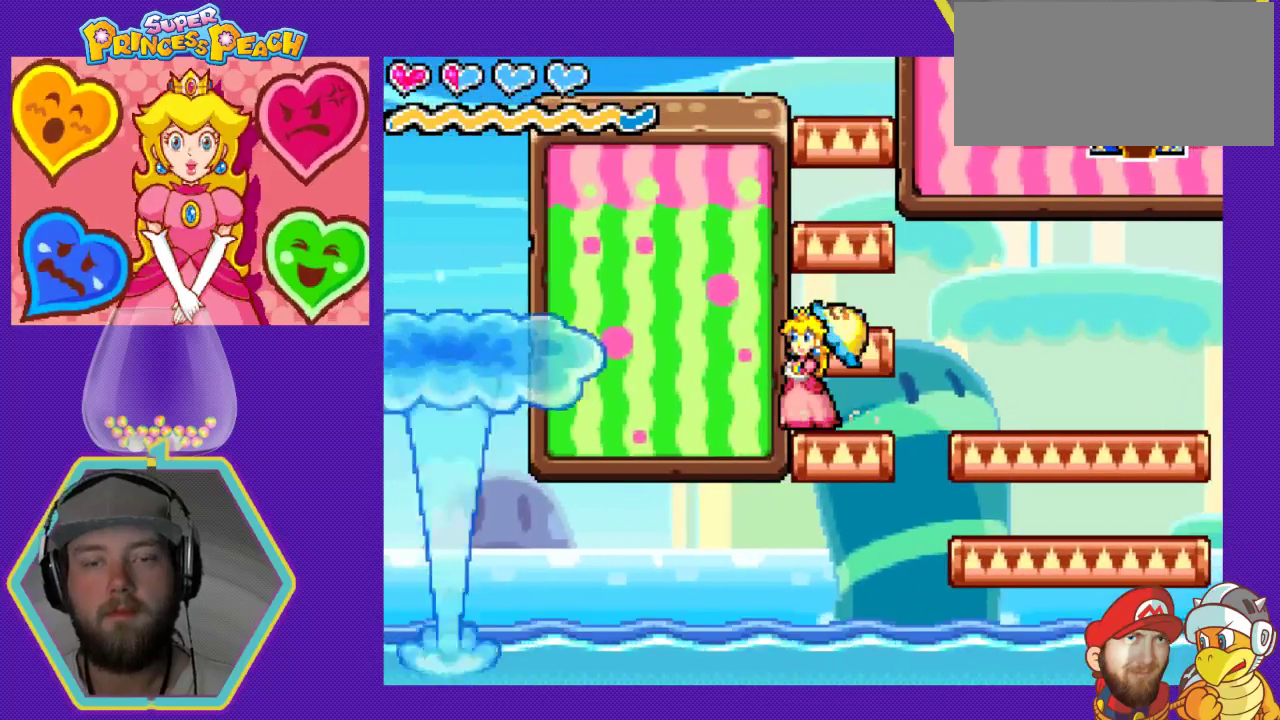
{"buttons": [], "events": []}
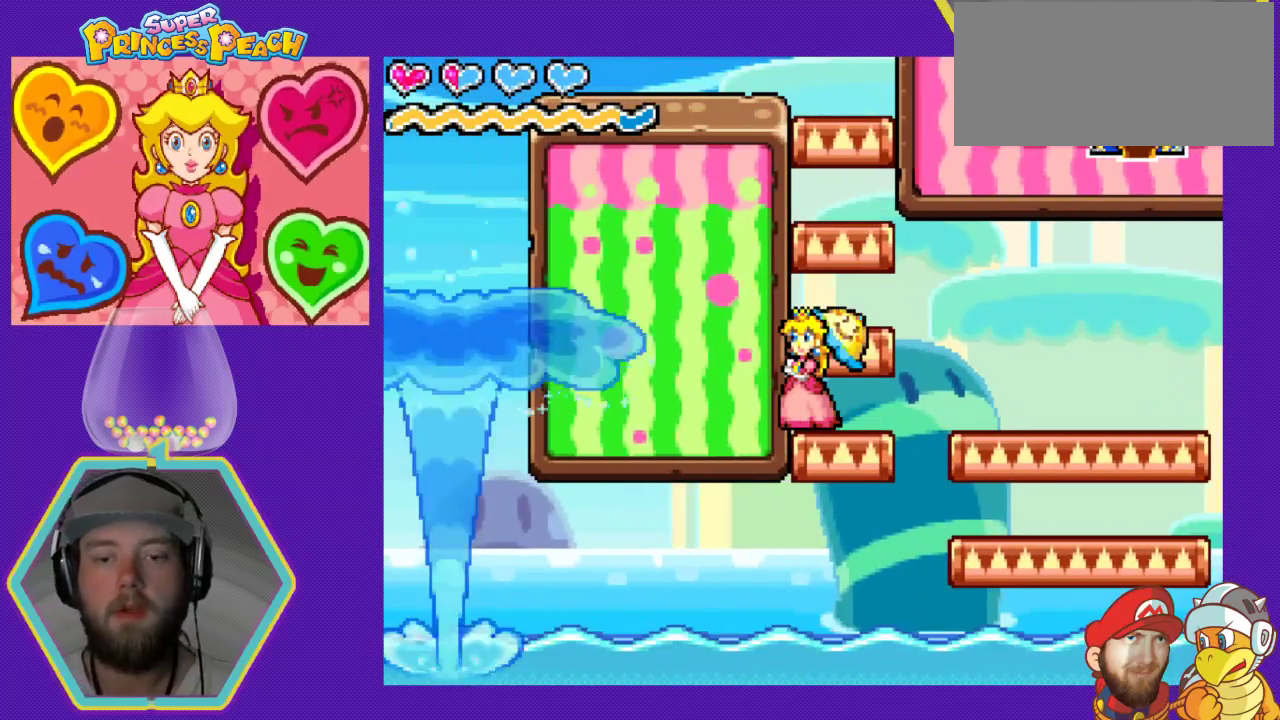
{"buttons": [], "events": []}
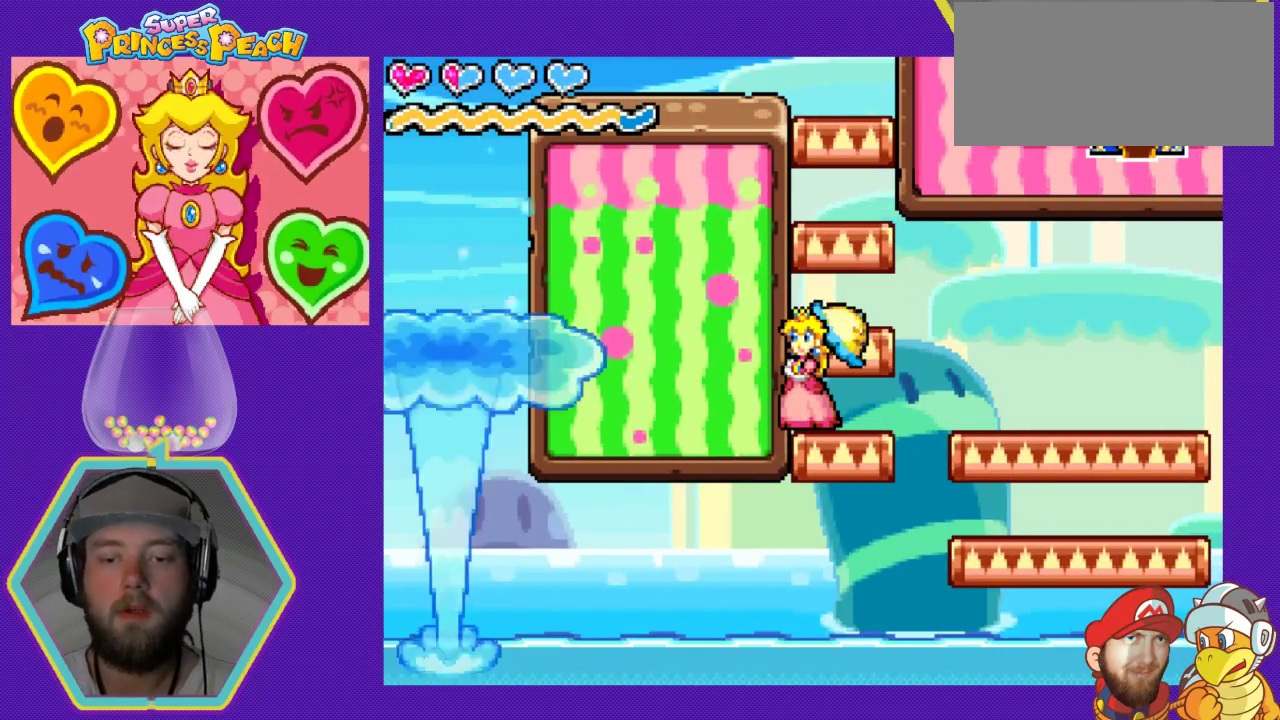
{"buttons": [], "events": []}
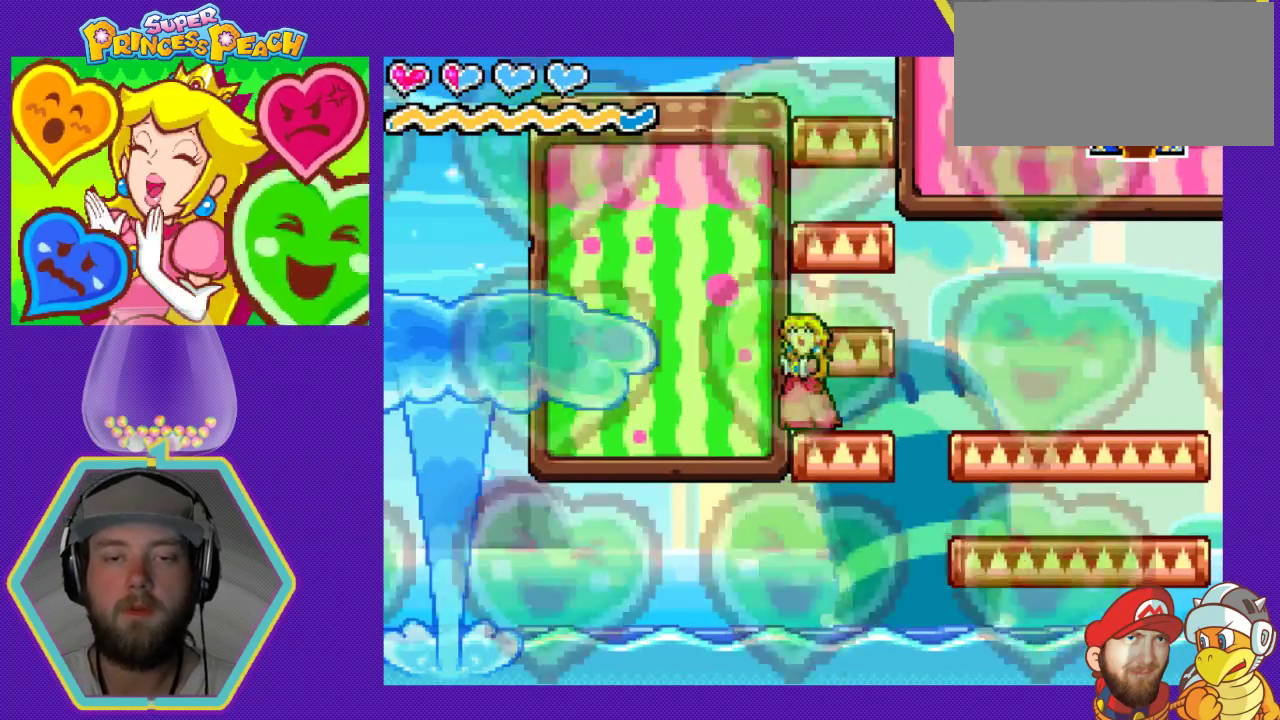
{"buttons": ["A"], "events": [[467, "A", "down"]]}
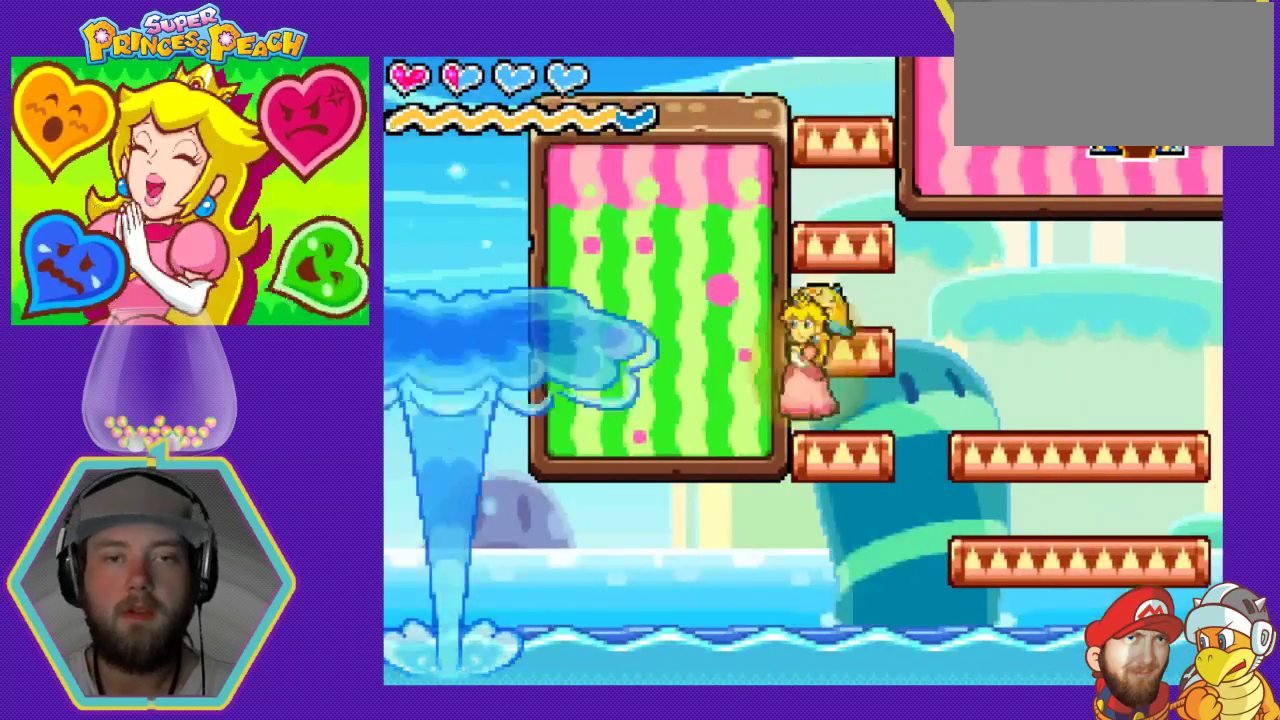
{"buttons": [], "events": [[300, "A", "up"]]}
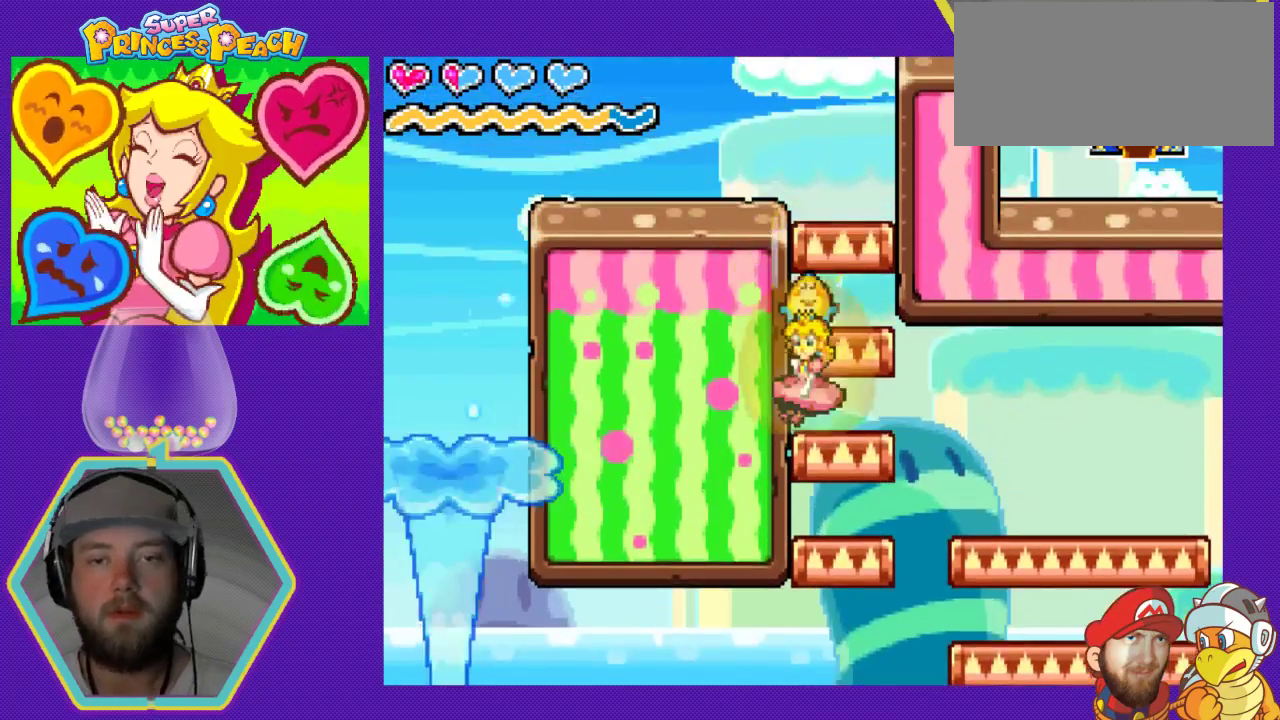
{"buttons": [], "events": [[100, "A", "down"], [400, "A", "up"]]}
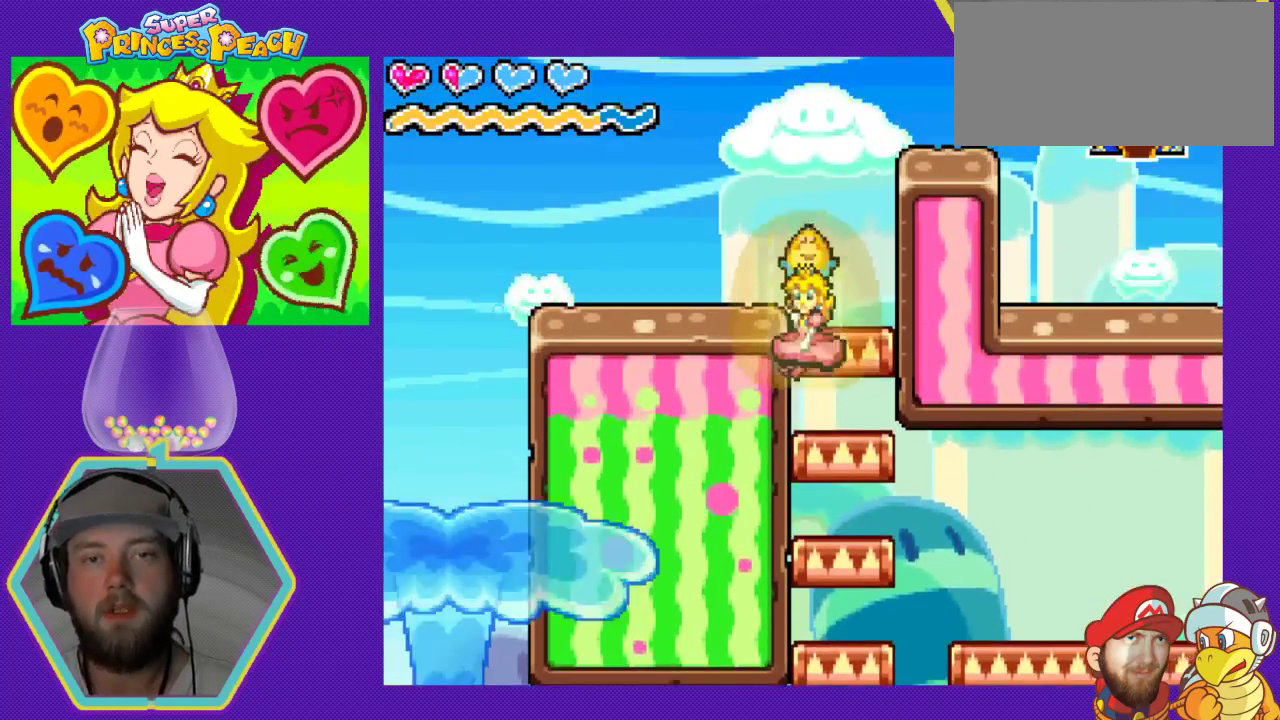
{"buttons": [], "events": [[200, "A", "down"], [433, "A", "up"]]}
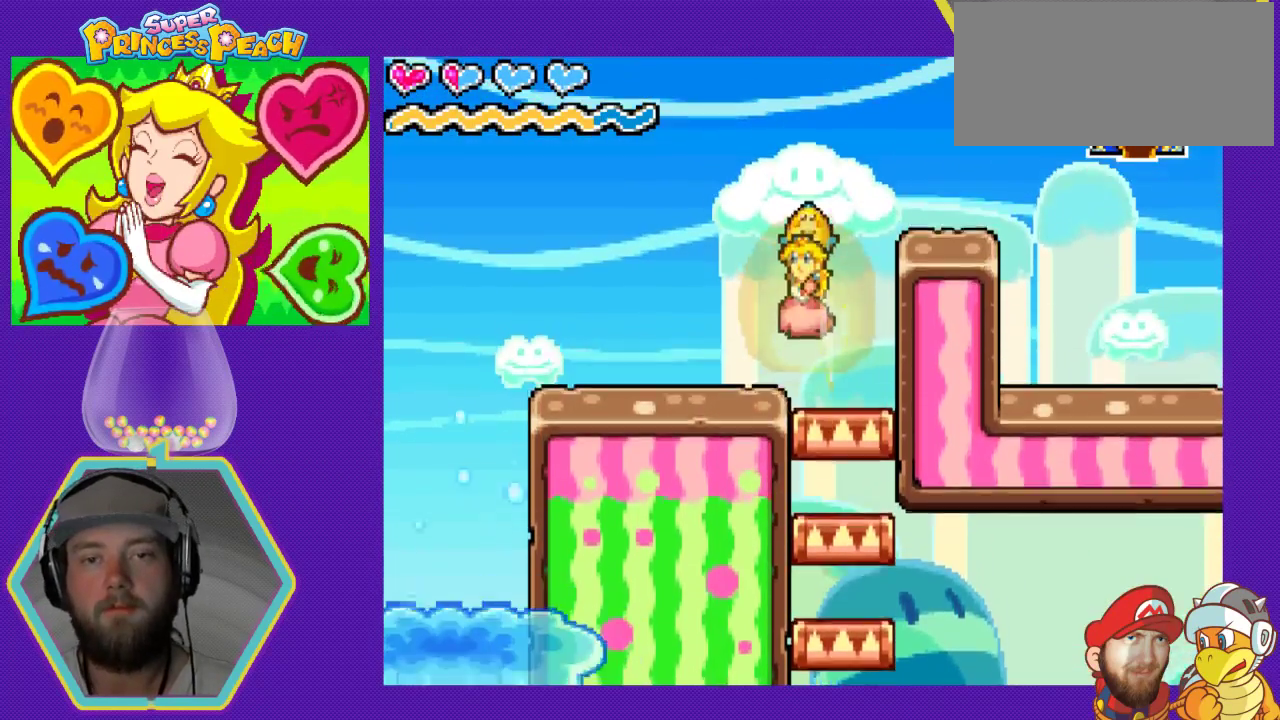
{"buttons": ["A", "DPAD_RIGHT"], "events": [[233, "DPAD_RIGHT", "down"], [300, "A", "down"]]}
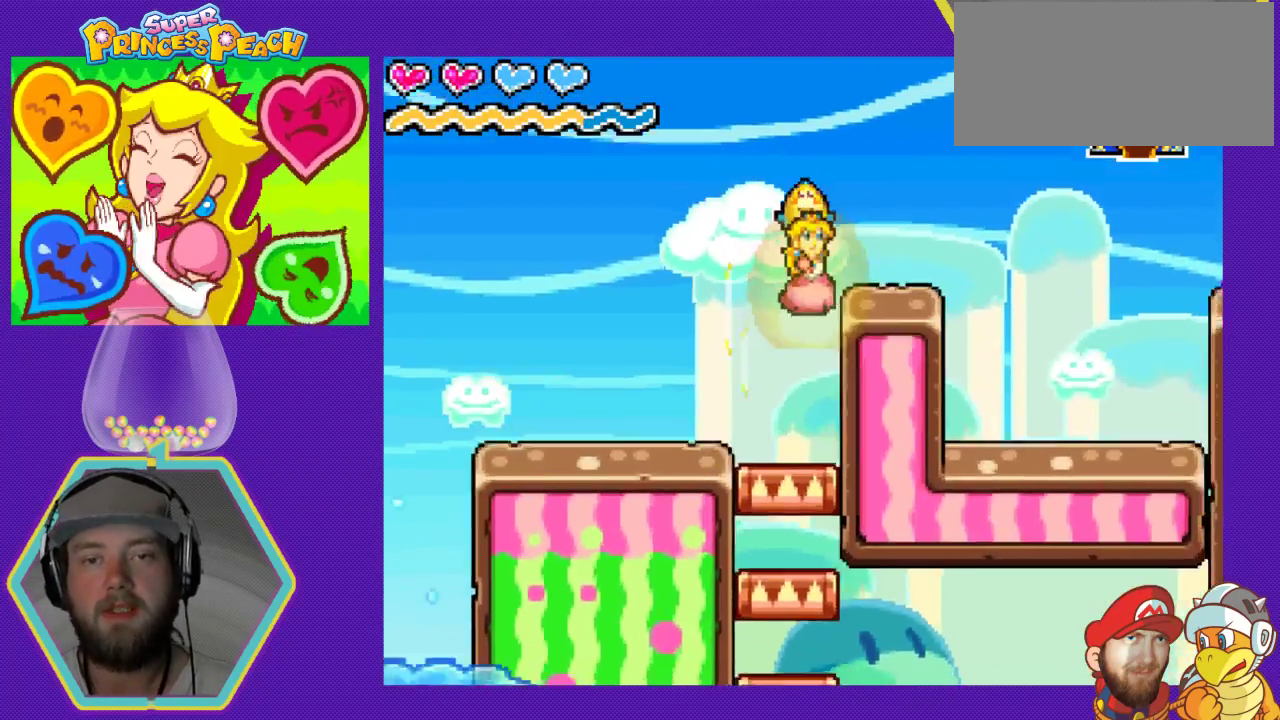
{"buttons": ["DPAD_RIGHT"], "events": [[200, "A", "up"]]}
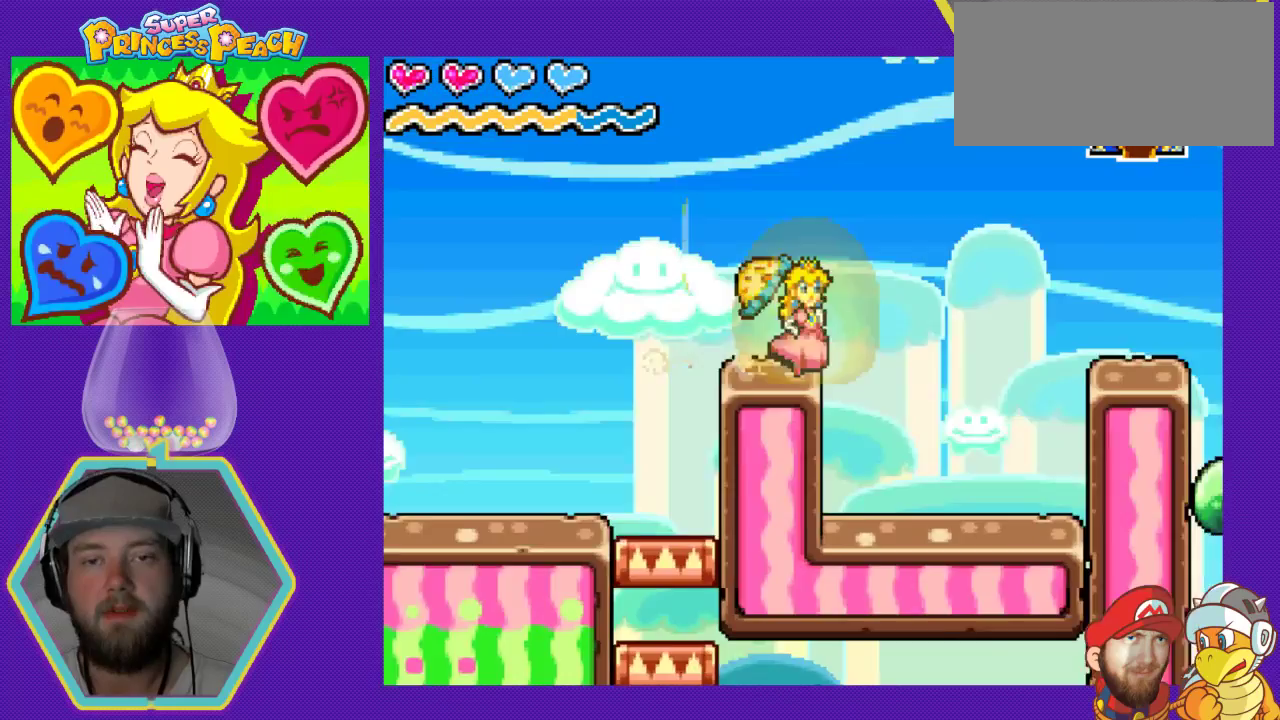
{"buttons": ["DPAD_RIGHT"], "events": []}
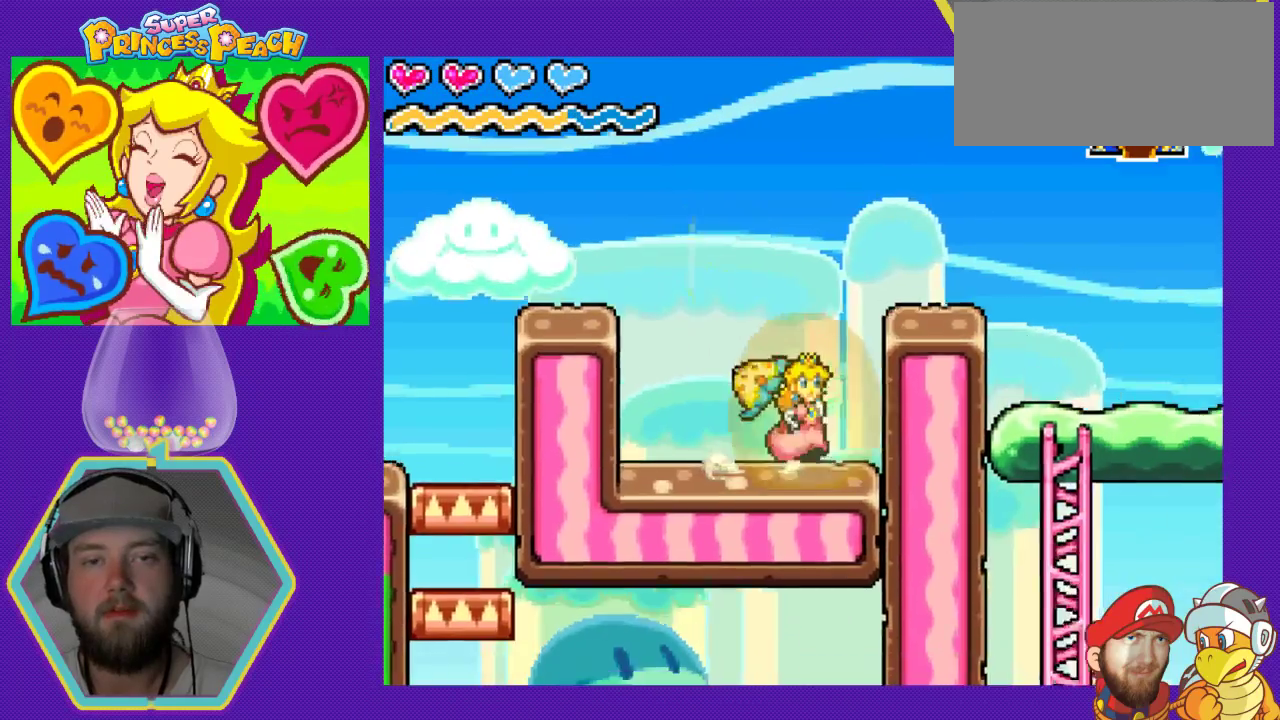
{"buttons": ["DPAD_RIGHT"], "events": [[67, "A", "down"], [467, "A", "up"]]}